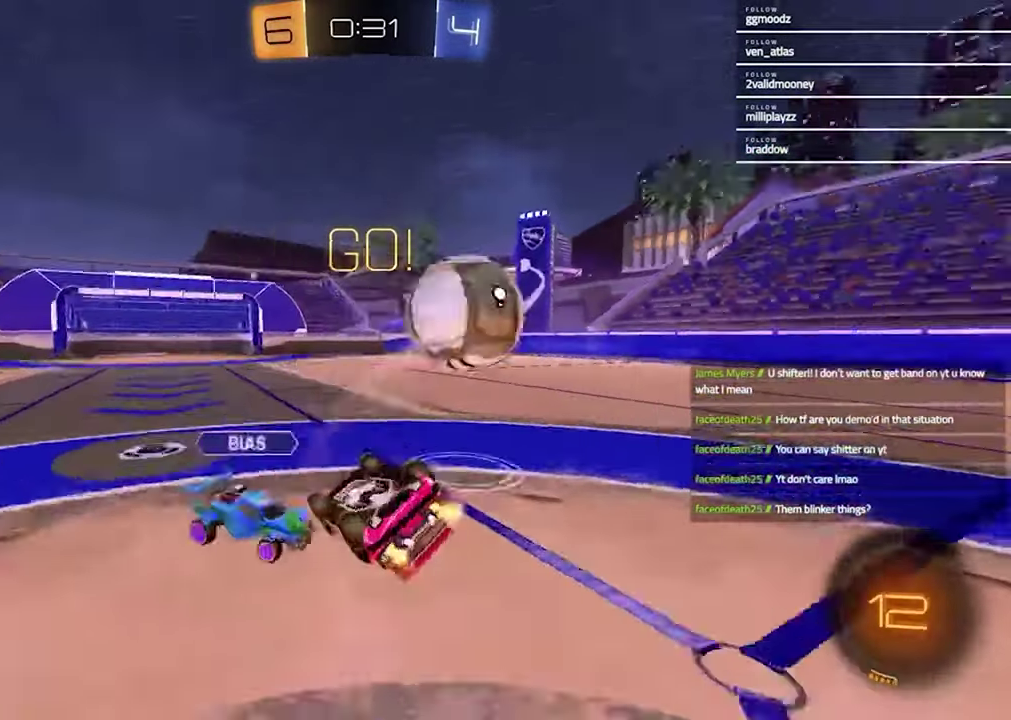
Gameplay with a controller (PlayStation layout); each line is a JSON object with the inputs held at the frame after it. "events" lists button and stick changes between this image and that frame as [ms after this image, input, new state], when the widget could be followed in between.
{"buttons": [], "left_stick": "down-right", "right_stick": "center", "events": [[100, "R2", "up"], [167, "left_stick", "left"], [233, "left_stick", "center"], [317, "left_stick", "right"], [367, "left_stick", "down-right"], [433, "left_stick", "up-left"], [467, "SQUARE", "up"], [500, "left_stick", "down-right"]]}
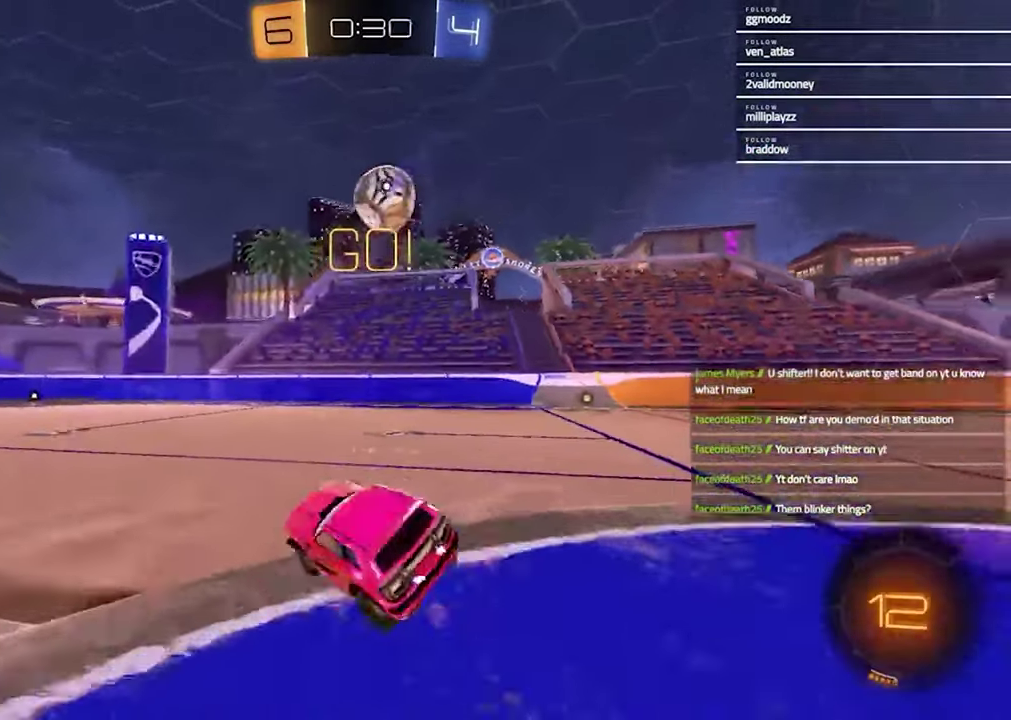
{"buttons": ["R2"], "left_stick": "center", "right_stick": "center", "events": [[200, "L2", "down"], [200, "left_stick", "right"], [267, "R2", "down"], [300, "L2", "up"], [467, "left_stick", "center"]]}
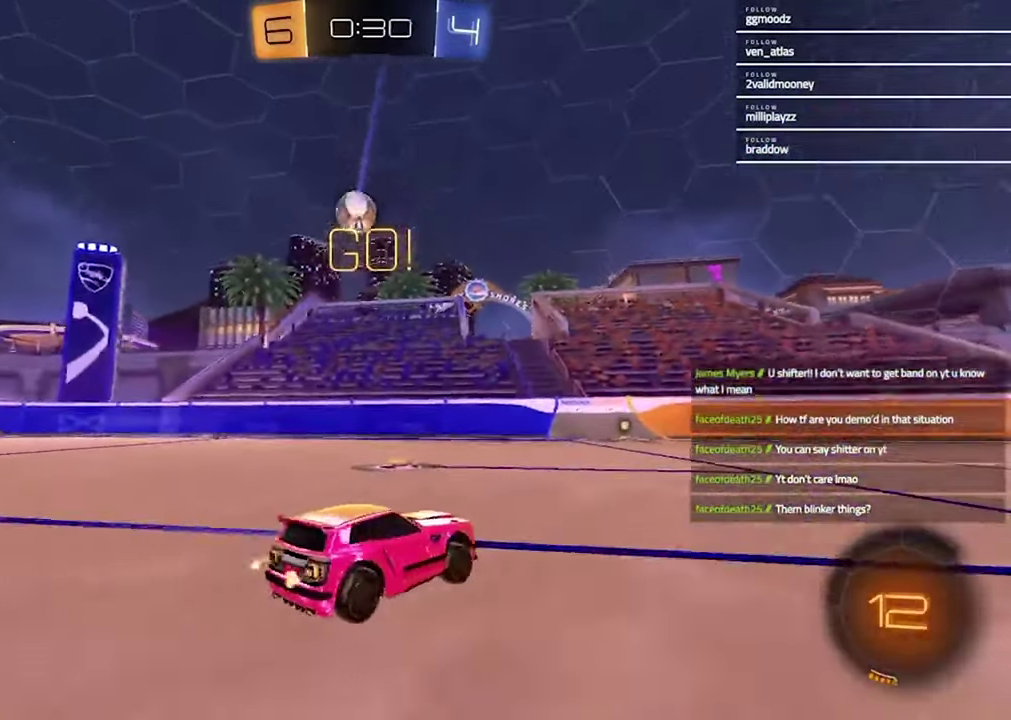
{"buttons": ["R2"], "left_stick": "left", "right_stick": "center", "events": [[33, "left_stick", "left"], [100, "L1", "down"], [233, "L1", "up"]]}
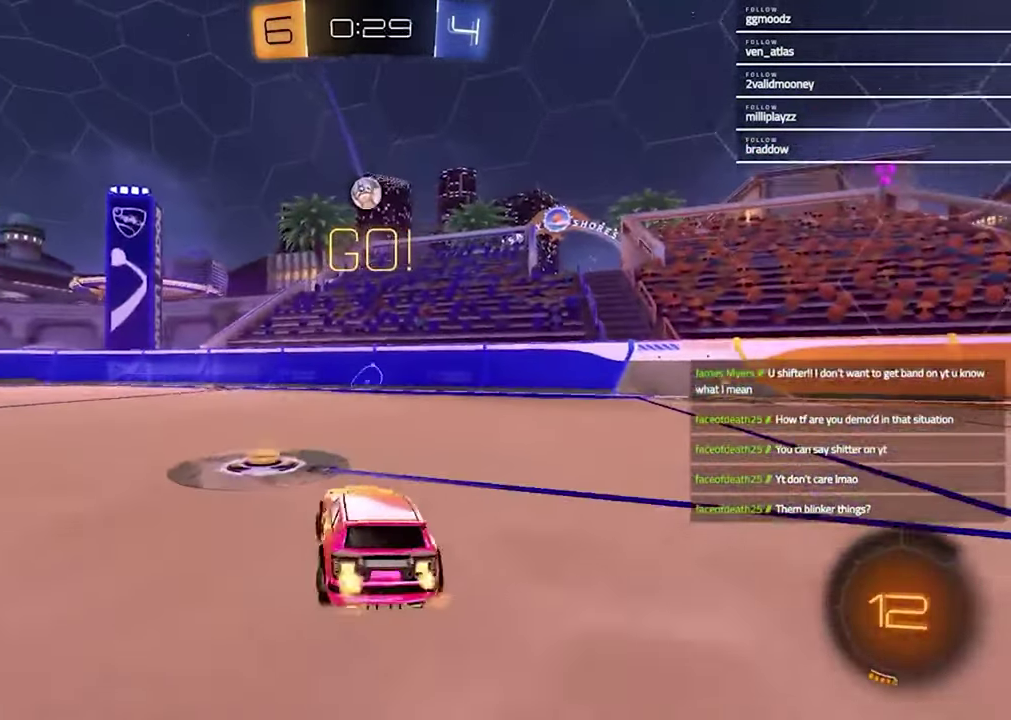
{"buttons": [], "left_stick": "center", "right_stick": "center", "events": [[33, "R2", "up"], [467, "left_stick", "center"]]}
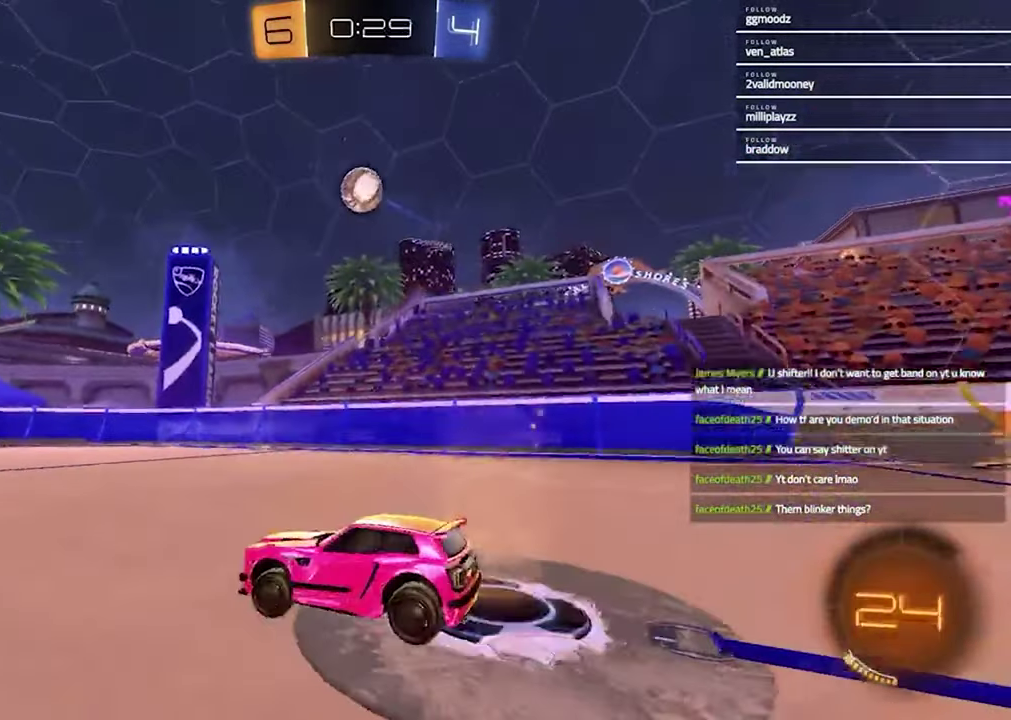
{"buttons": ["CROSS", "R2"], "left_stick": "down", "right_stick": "center", "events": [[233, "R2", "down"], [333, "CROSS", "down"], [367, "left_stick", "down"]]}
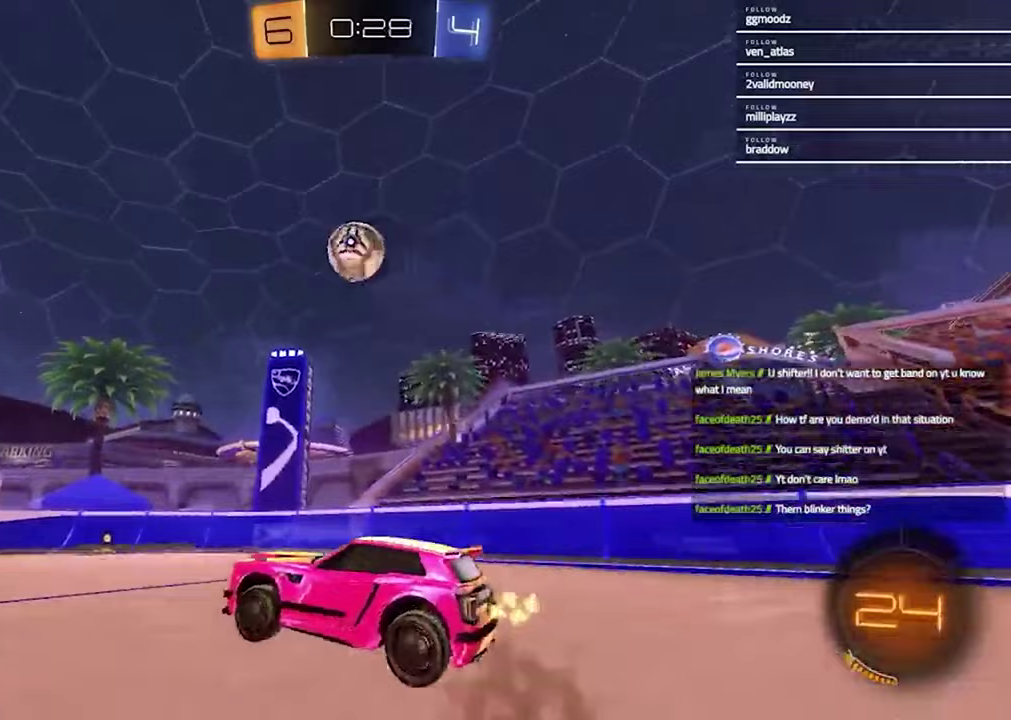
{"buttons": ["R1", "R2"], "left_stick": "up-left", "right_stick": "center", "events": [[67, "R1", "down"], [100, "CROSS", "up"], [100, "left_stick", "center"], [167, "L1", "down"], [167, "left_stick", "up-right"], [267, "L1", "up"], [267, "left_stick", "center"], [467, "left_stick", "up-left"]]}
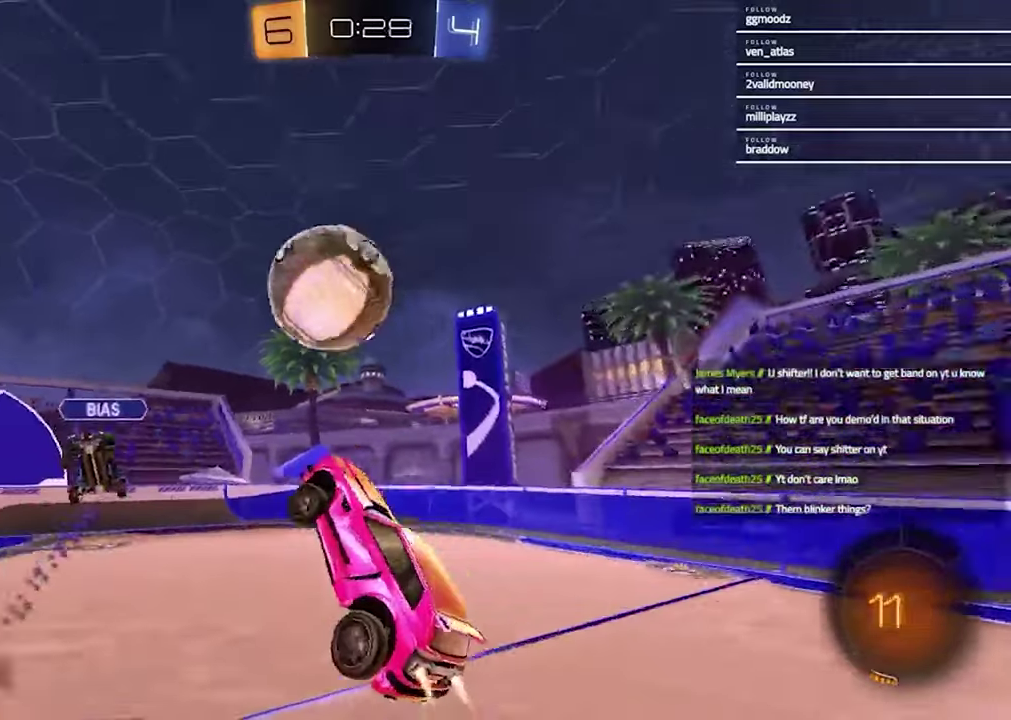
{"buttons": [], "left_stick": "center", "right_stick": "center", "events": [[67, "left_stick", "down-right"], [100, "CROSS", "down"], [267, "CROSS", "up"], [267, "R1", "up"], [333, "left_stick", "center"], [367, "R2", "up"]]}
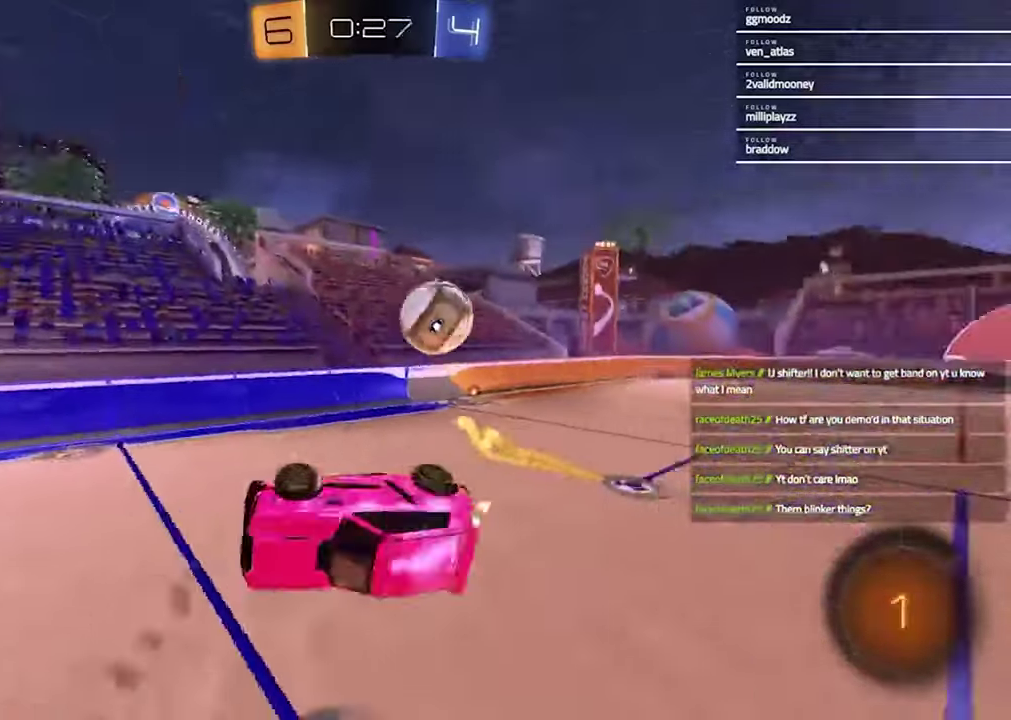
{"buttons": ["R2"], "left_stick": "up-right", "right_stick": "center", "events": [[33, "L1", "down"], [67, "left_stick", "left"], [133, "left_stick", "up-left"], [200, "TRIANGLE", "down"], [267, "TRIANGLE", "up"], [300, "L1", "up"], [333, "left_stick", "up-right"], [400, "R2", "down"]]}
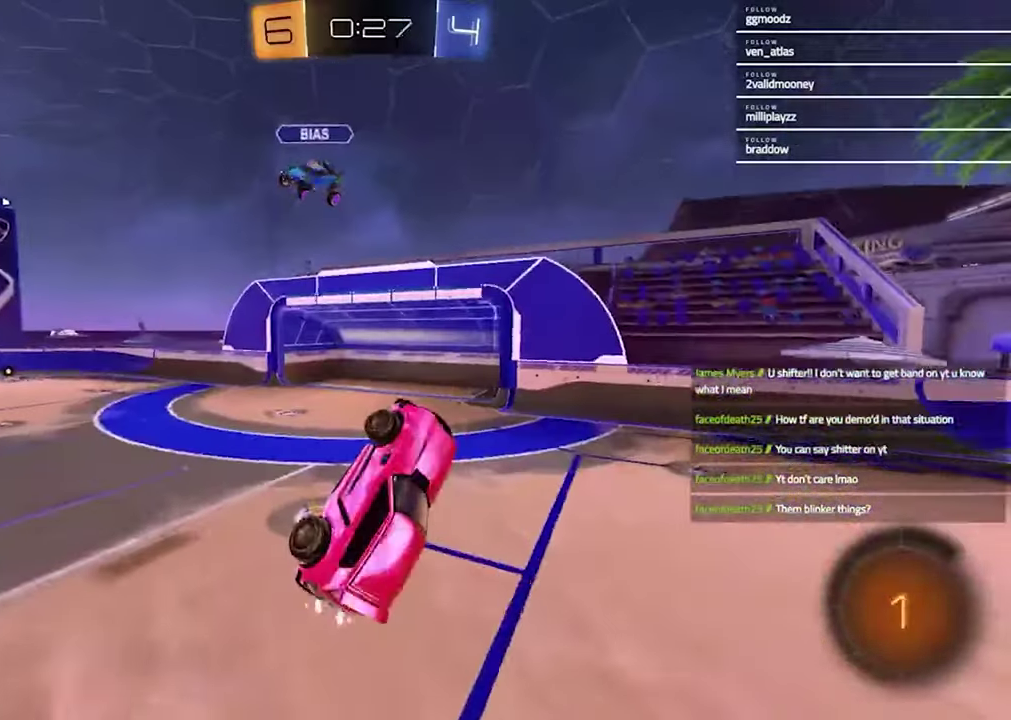
{"buttons": ["R2"], "left_stick": "center", "right_stick": "center"}
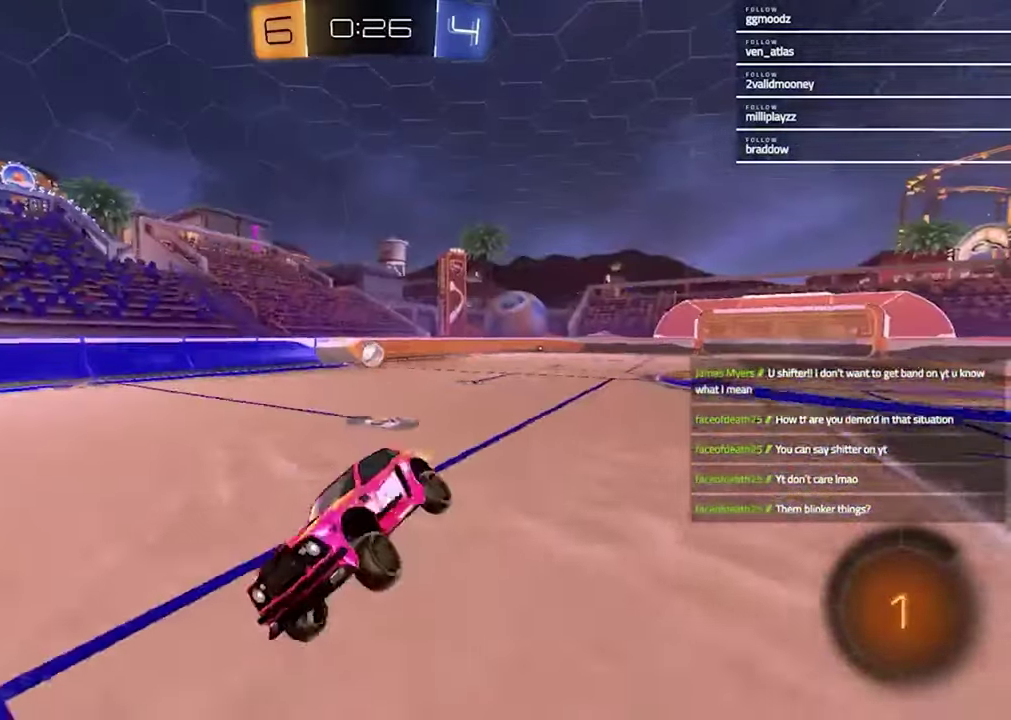
{"buttons": ["R2"], "left_stick": "right", "right_stick": "center"}
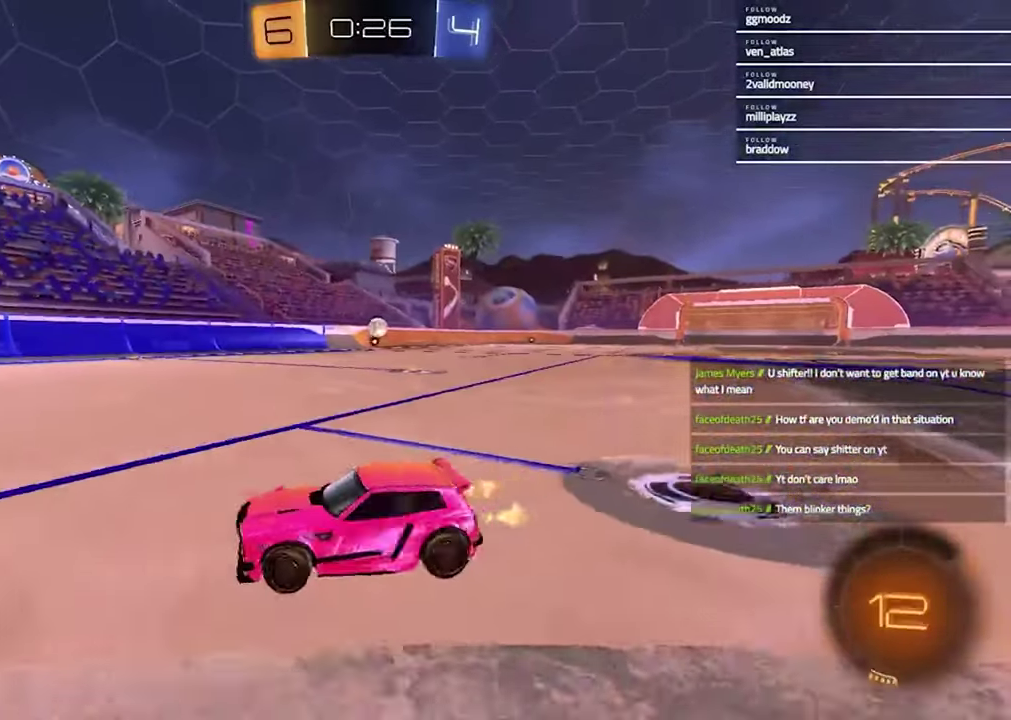
{"buttons": ["R2"], "left_stick": "right", "right_stick": "center", "events": []}
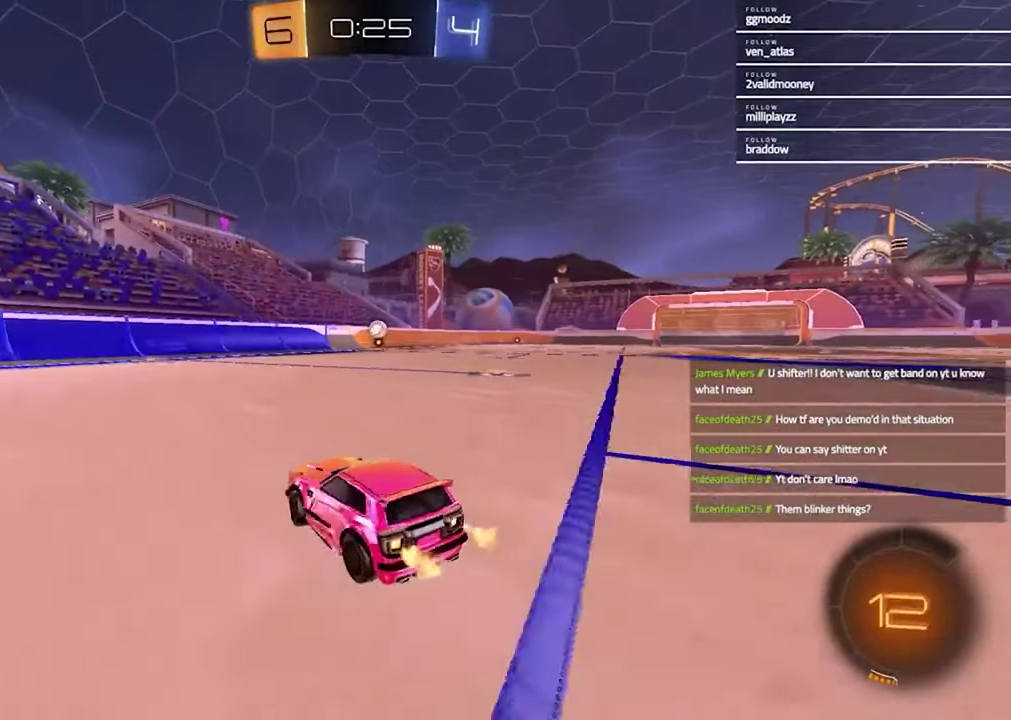
{"buttons": ["CROSS", "R1", "R2"], "left_stick": "left", "right_stick": "center"}
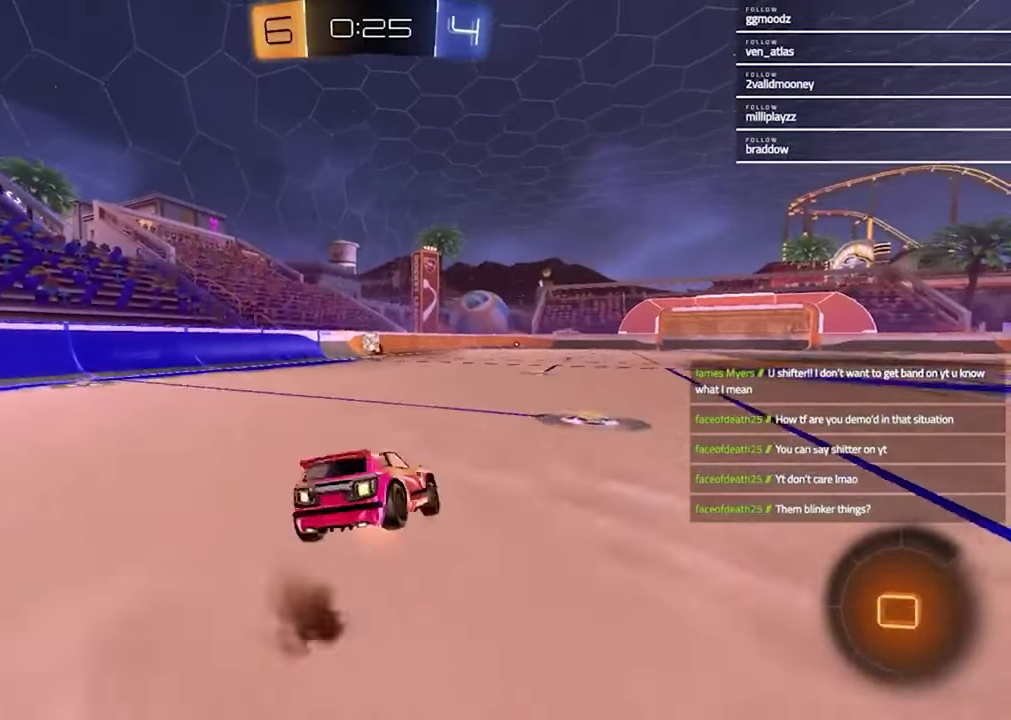
{"buttons": ["L1", "R2"], "left_stick": "down-left", "right_stick": "center"}
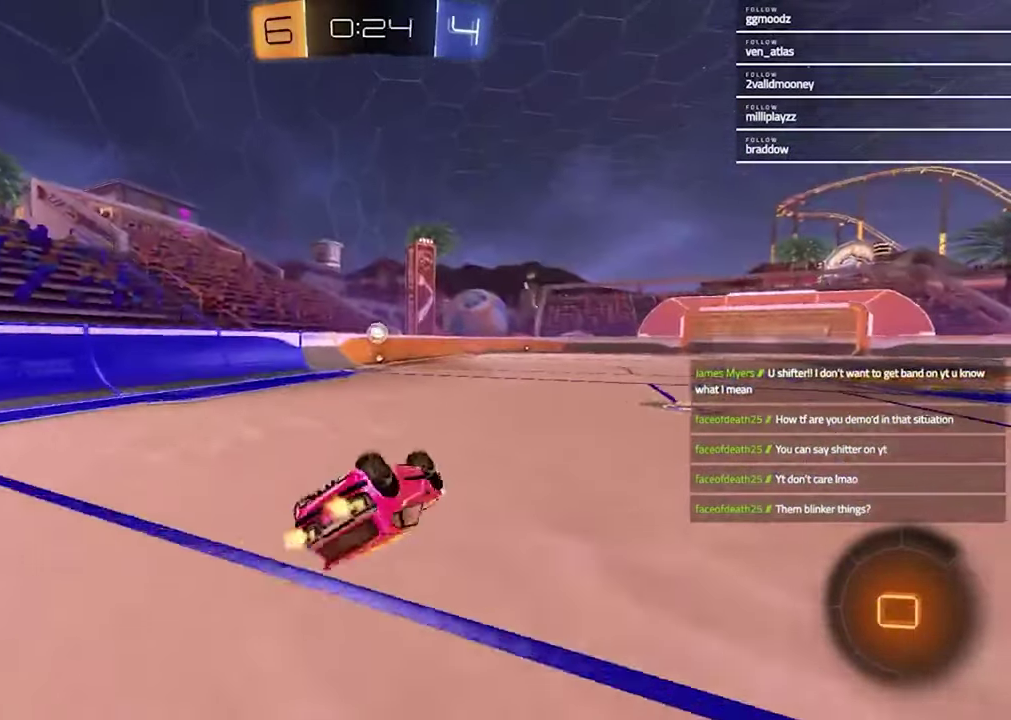
{"buttons": ["L1", "R2"], "left_stick": "down-left", "right_stick": "center"}
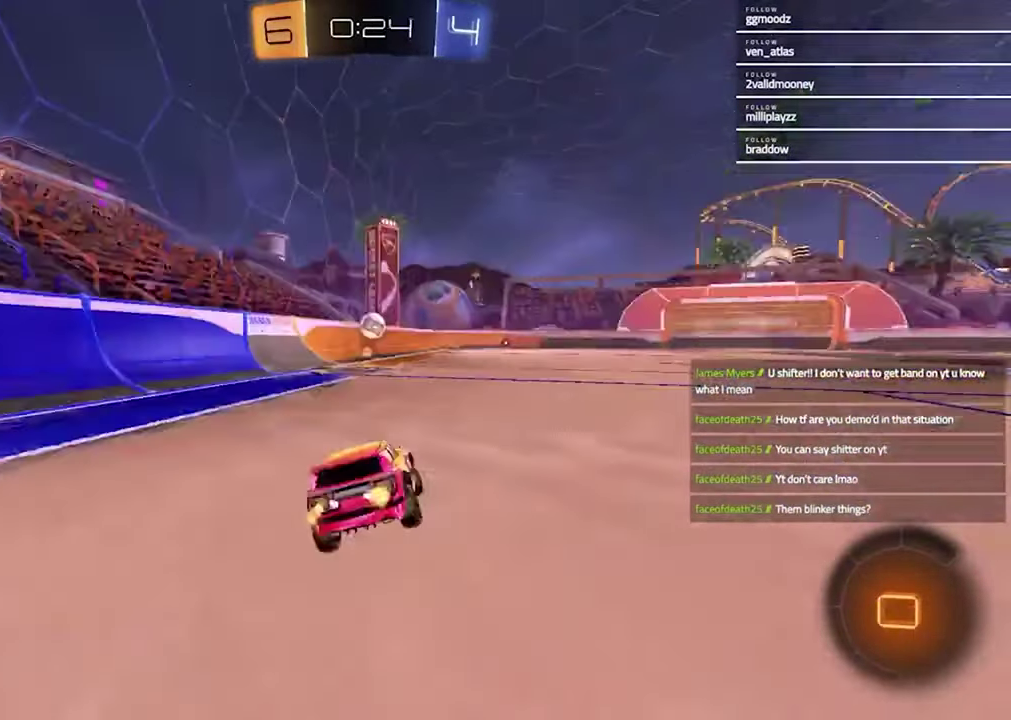
{"buttons": ["R2"], "left_stick": "center", "right_stick": "center", "events": [[100, "left_stick", "center"], [167, "L1", "up"]]}
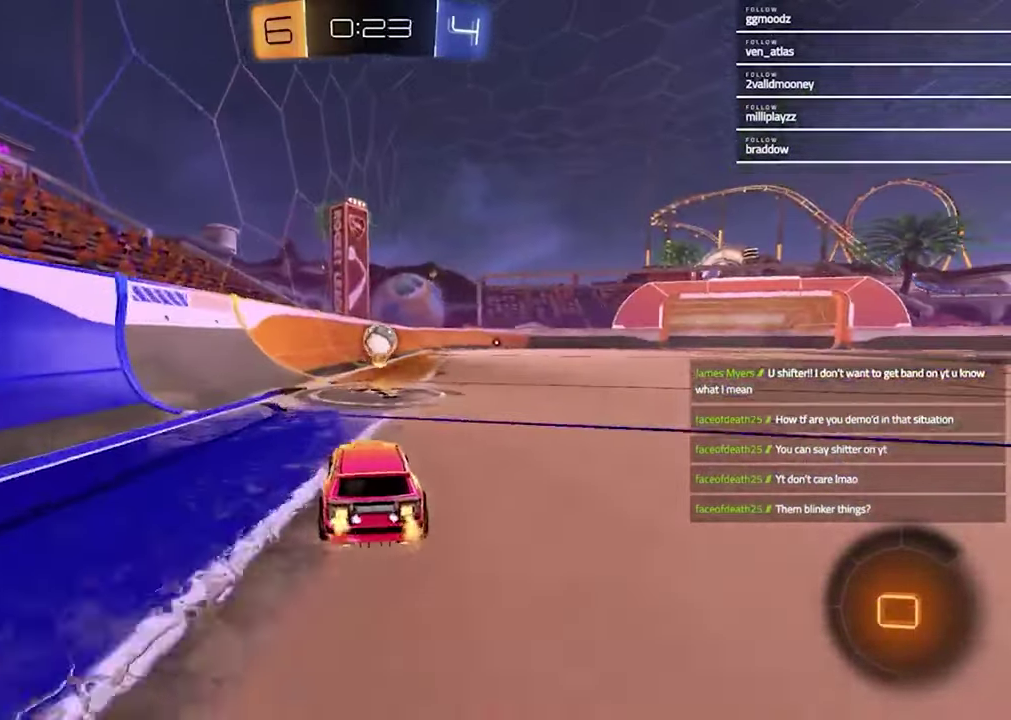
{"buttons": ["CROSS", "R2"], "left_stick": "center", "right_stick": "center", "events": [[100, "R2", "up"], [233, "left_stick", "right"], [333, "R2", "down"], [367, "left_stick", "center"], [500, "CROSS", "down"]]}
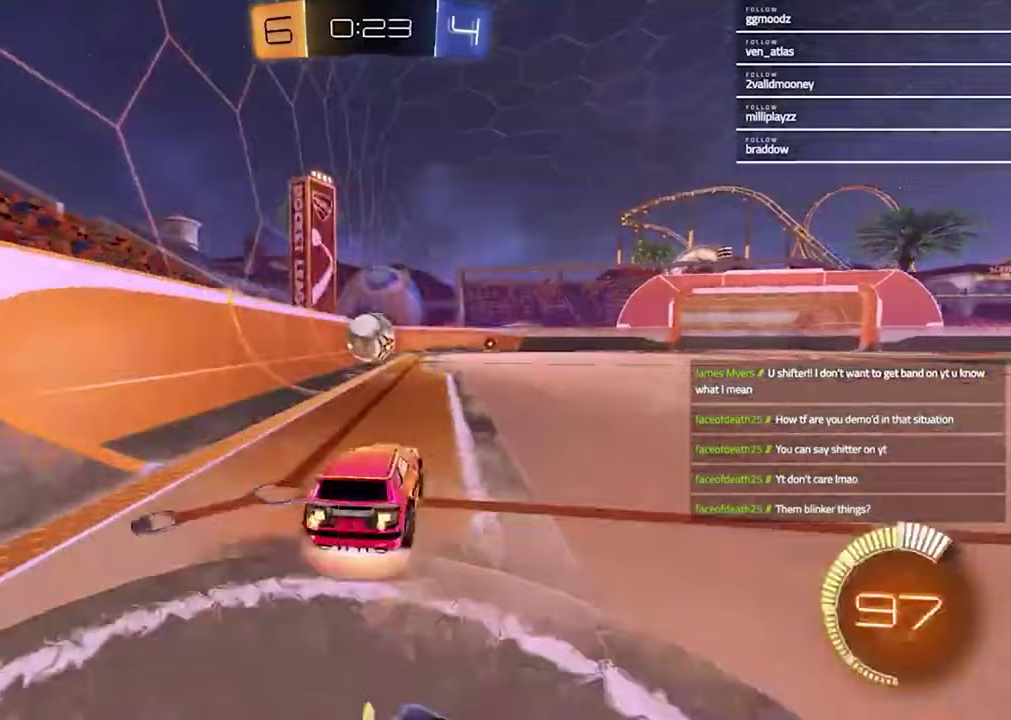
{"buttons": ["TRIANGLE", "R1", "R2"], "left_stick": "down", "right_stick": "center", "events": [[33, "CROSS", "up"], [67, "left_stick", "up"], [167, "left_stick", "center"], [333, "R1", "down"], [333, "R2", "up"], [400, "R2", "down"], [433, "left_stick", "down"], [500, "TRIANGLE", "down"]]}
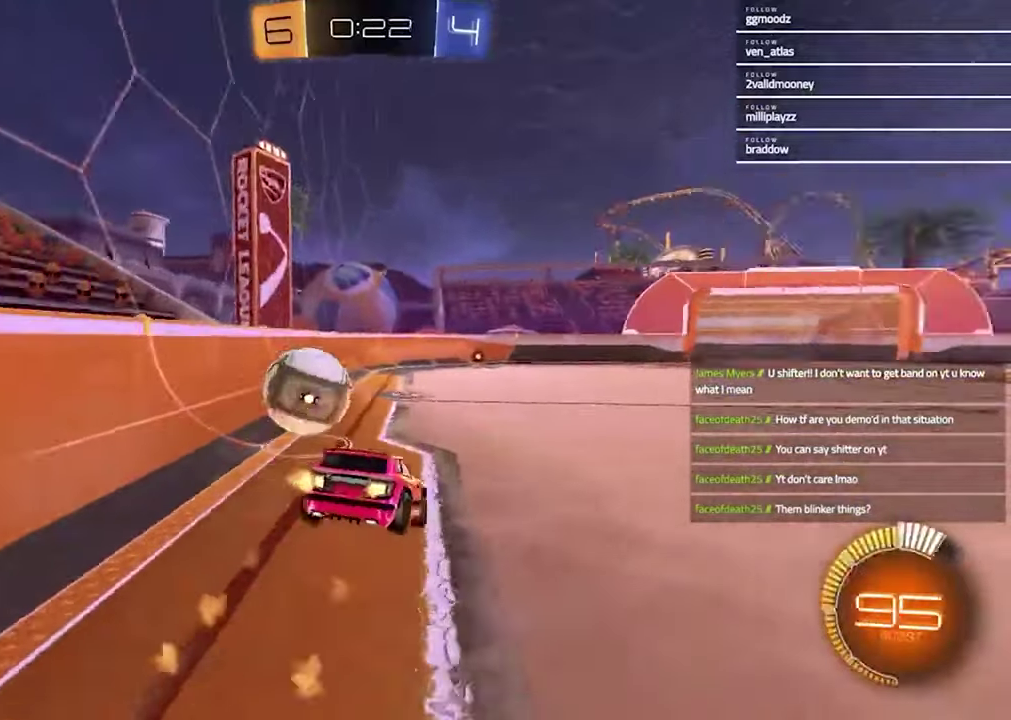
{"buttons": ["CROSS", "R2"], "left_stick": "up-right", "right_stick": "center"}
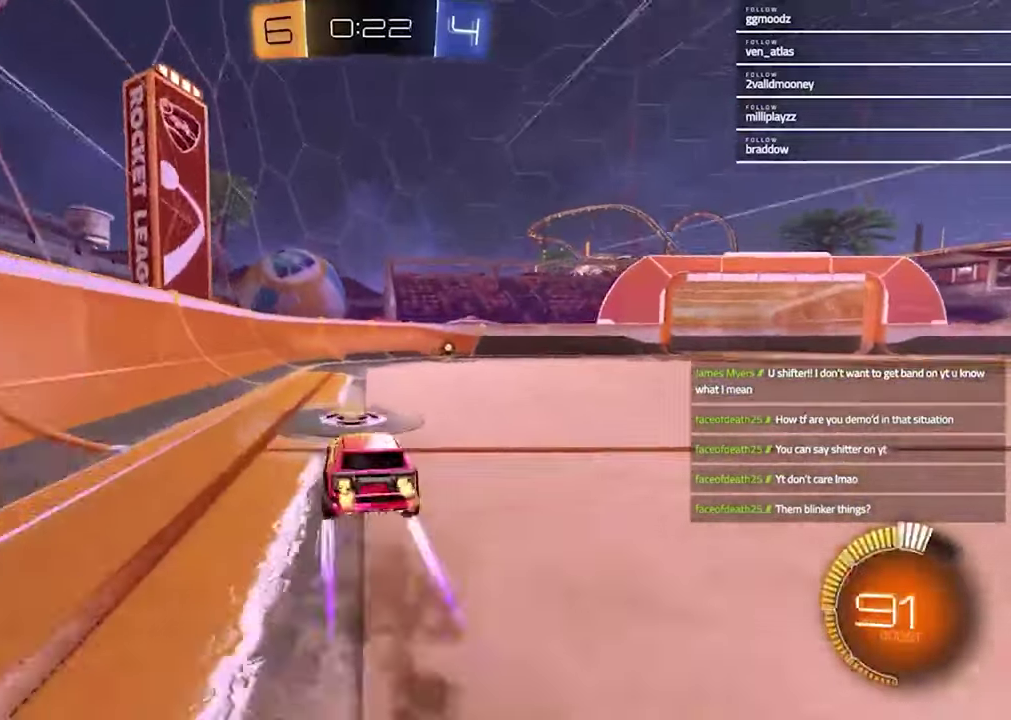
{"buttons": ["L1", "L2"], "left_stick": "down-left", "right_stick": "center"}
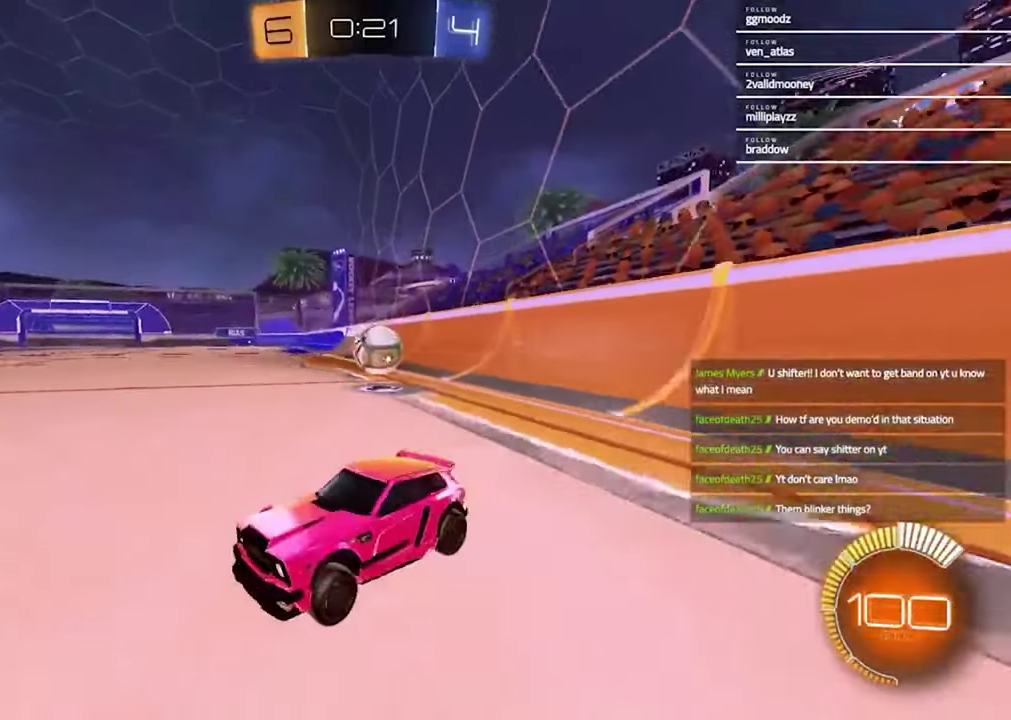
{"buttons": ["L2"], "left_stick": "left", "right_stick": "center", "events": [[33, "left_stick", "left"], [233, "L1", "up"]]}
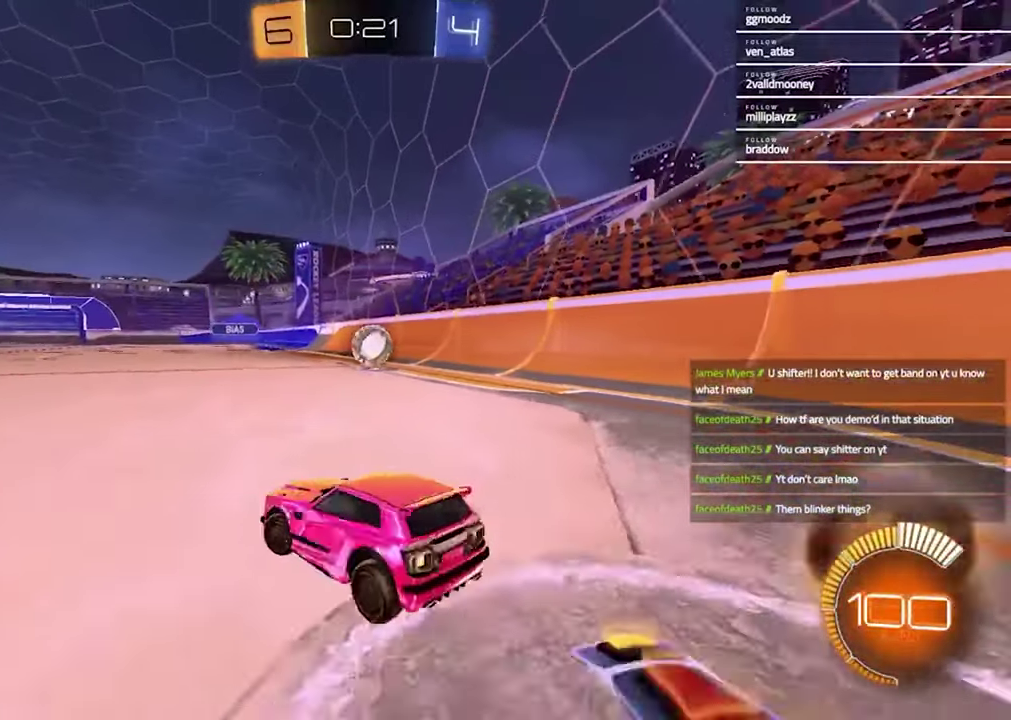
{"buttons": ["R2"], "left_stick": "right", "right_stick": "center", "events": [[33, "R2", "down"], [200, "left_stick", "center"], [267, "L2", "up"], [300, "R1", "down"], [300, "left_stick", "right"], [467, "R1", "up"]]}
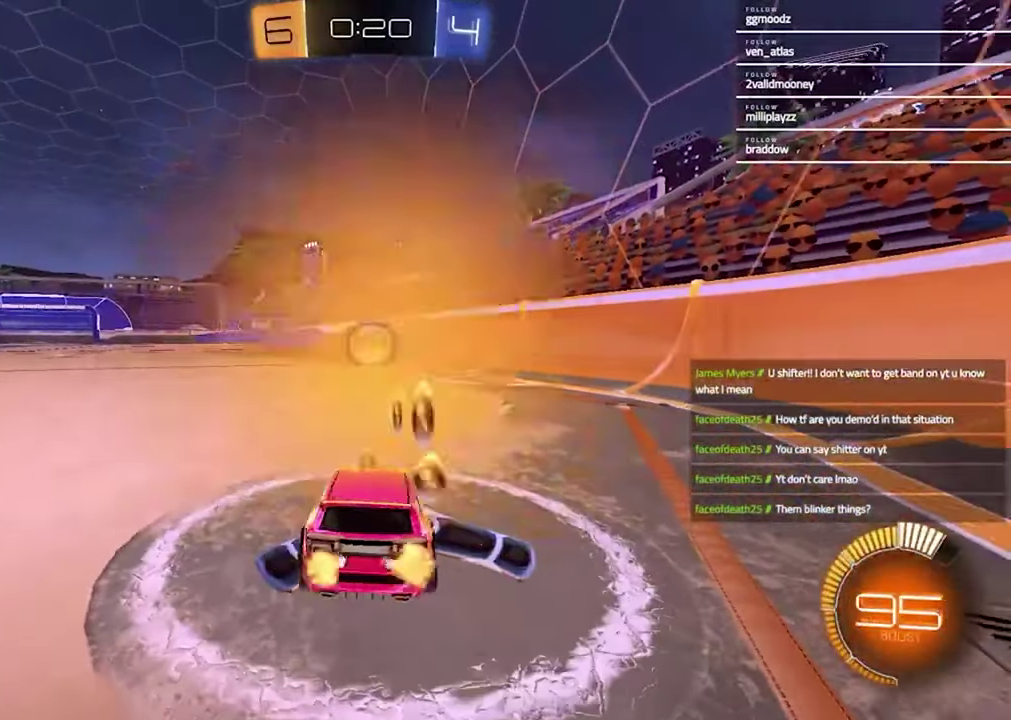
{"buttons": ["R1", "R2"], "left_stick": "center", "right_stick": "center", "events": [[100, "left_stick", "up-right"], [167, "left_stick", "center"], [400, "R1", "down"]]}
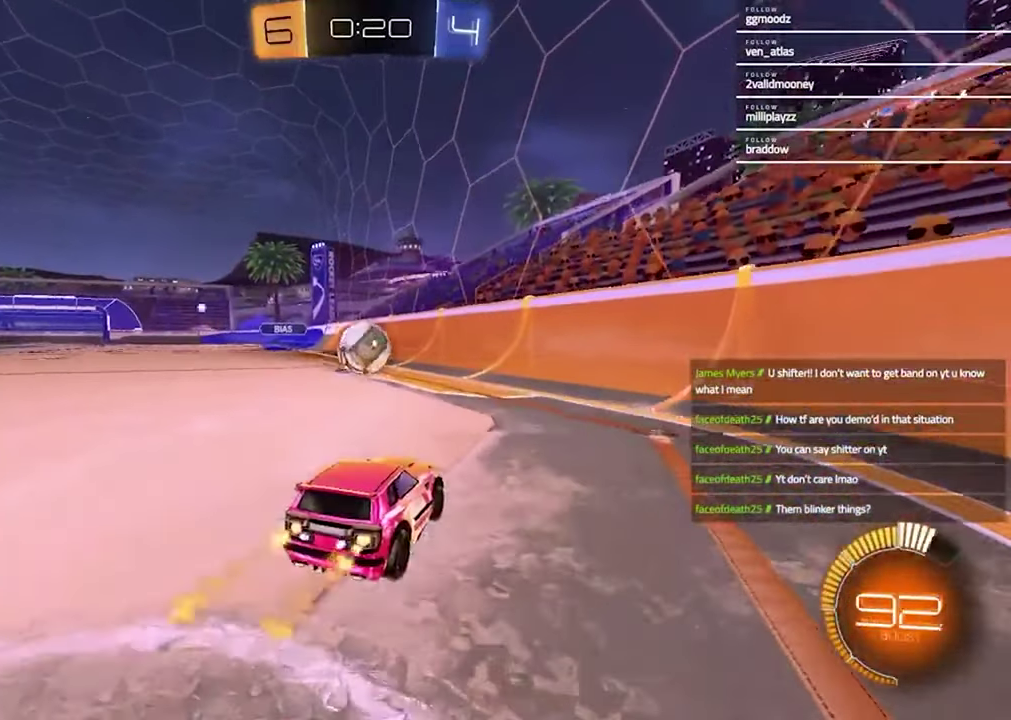
{"buttons": ["R1", "R2"], "left_stick": "center", "right_stick": "center", "events": [[33, "left_stick", "left"], [167, "left_stick", "center"]]}
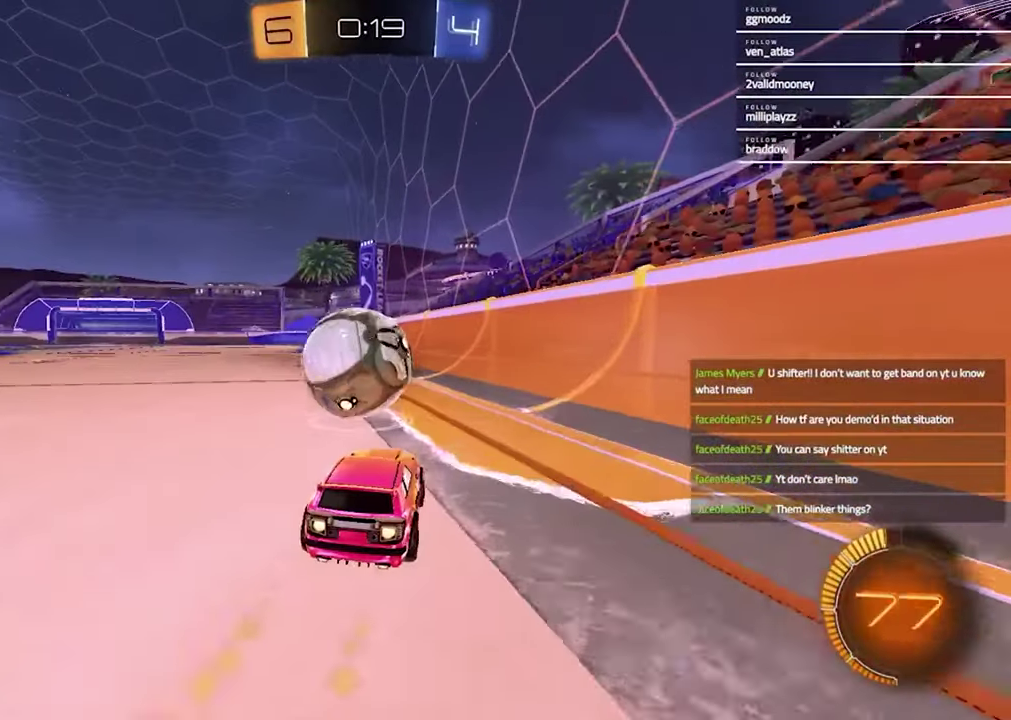
{"buttons": ["R1", "R2"], "left_stick": "left", "right_stick": "center", "events": [[67, "TRIANGLE", "down"], [100, "left_stick", "left"], [200, "TRIANGLE", "up"], [267, "left_stick", "center"], [500, "left_stick", "left"]]}
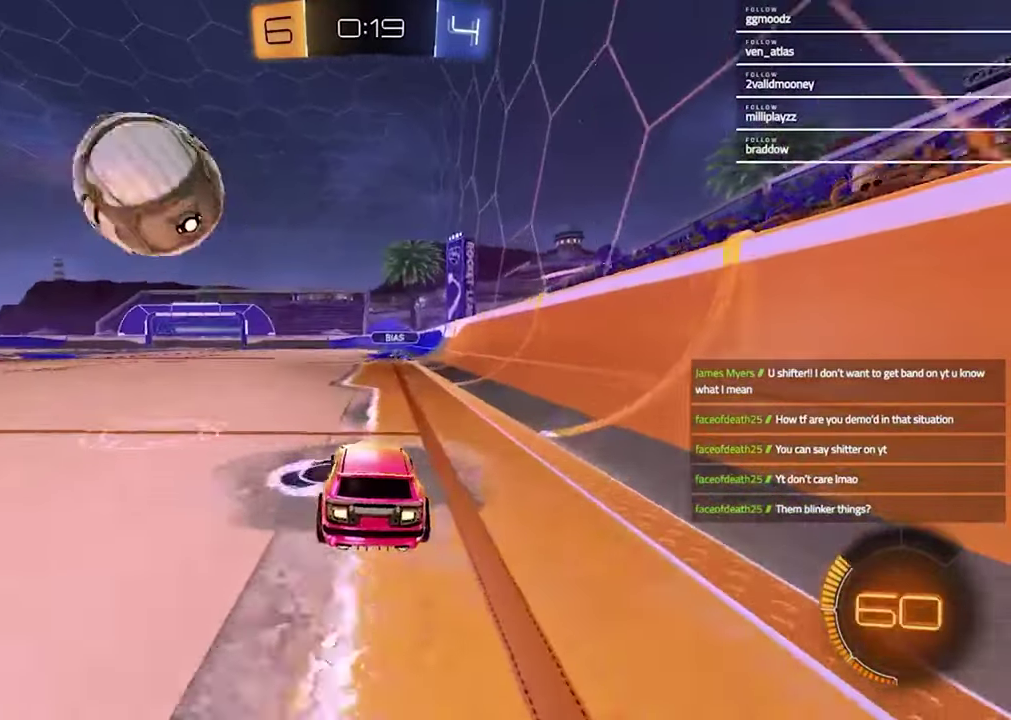
{"buttons": [], "left_stick": "left", "right_stick": "center", "events": [[33, "R1", "up"], [200, "left_stick", "center"], [433, "R2", "up"], [500, "left_stick", "left"]]}
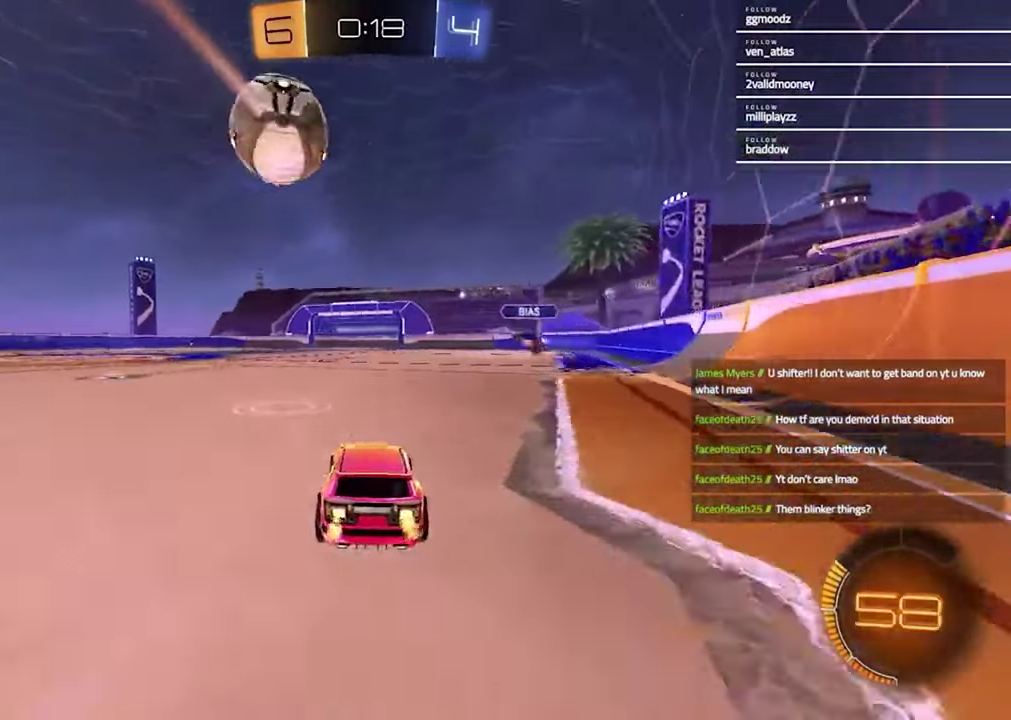
{"buttons": ["R2"], "left_stick": "left", "right_stick": "center", "events": [[133, "TRIANGLE", "down"], [233, "R2", "down"], [233, "TRIANGLE", "up"]]}